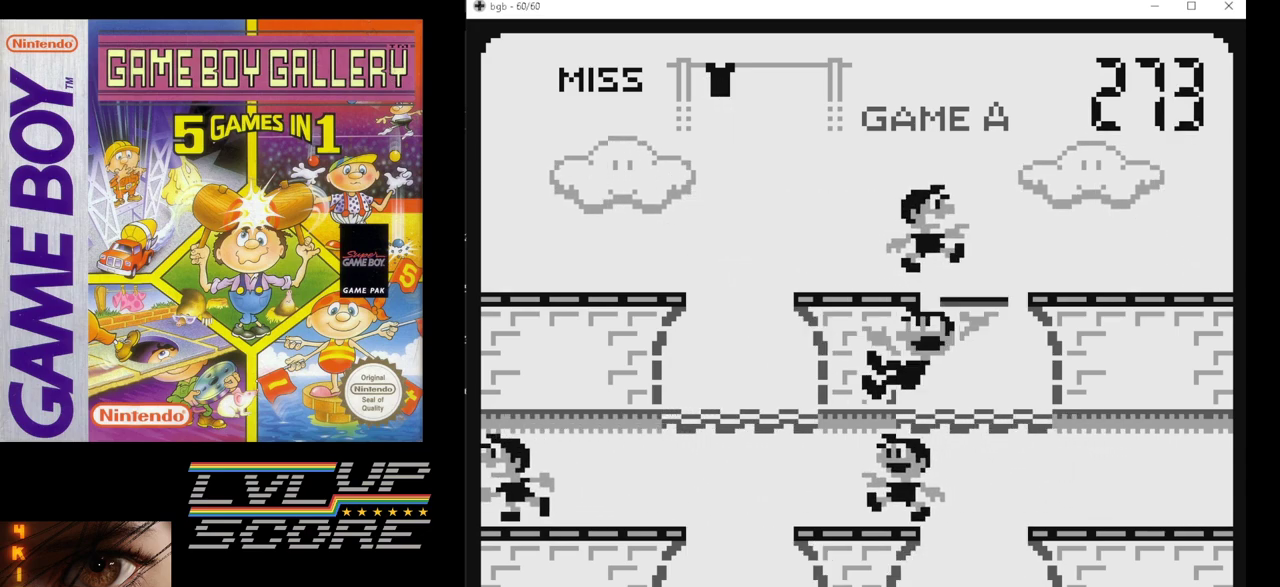
Gameplay with a controller (Nintendo layout); each line is a JSON object with the inputs held at the frame after it. "events" lists button and stick changes between this image and that frame as [ms after this image, input, new state], when the widget could be followed in between. Not read: L3 R3.
{"buttons": [], "events": []}
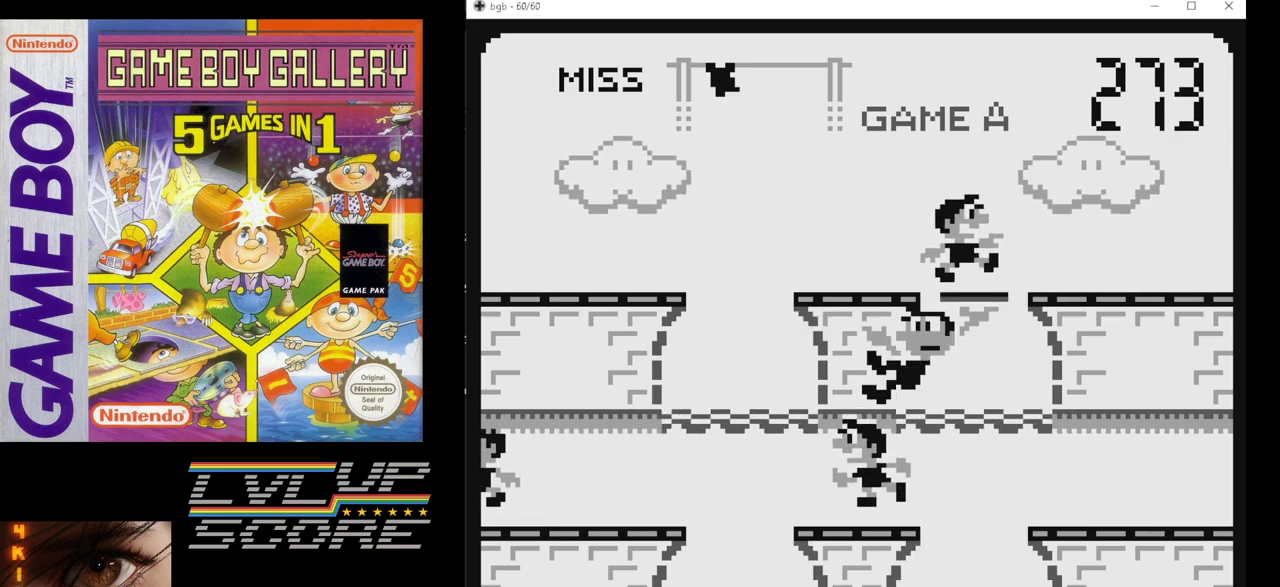
{"buttons": [], "events": [[383, "B", "down"], [500, "B", "up"]]}
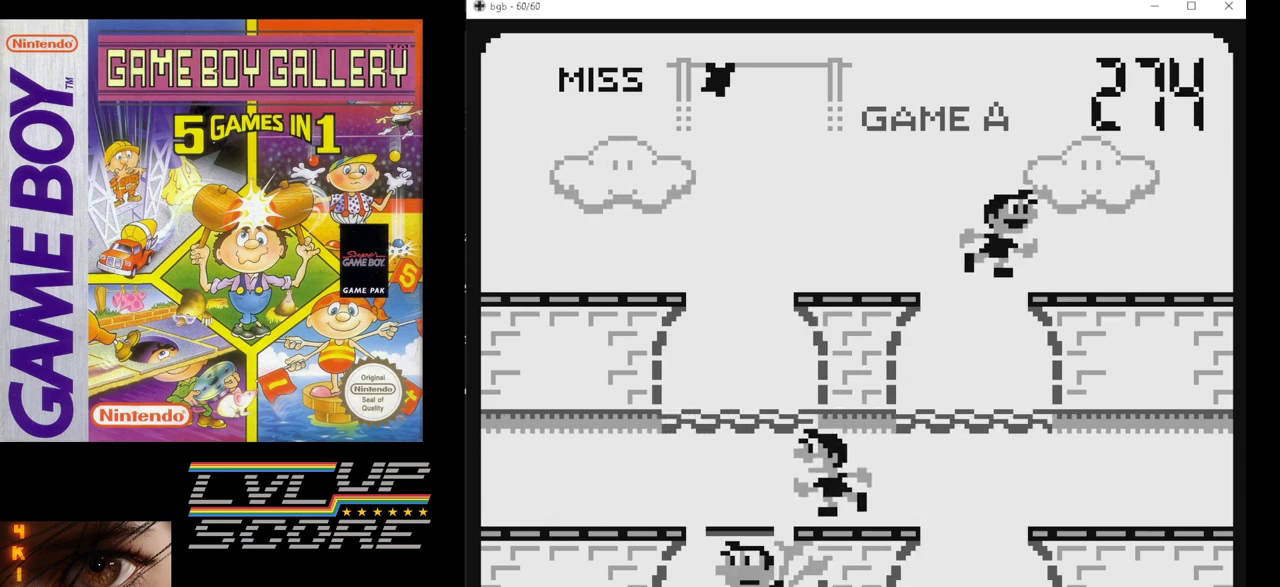
{"buttons": [], "events": []}
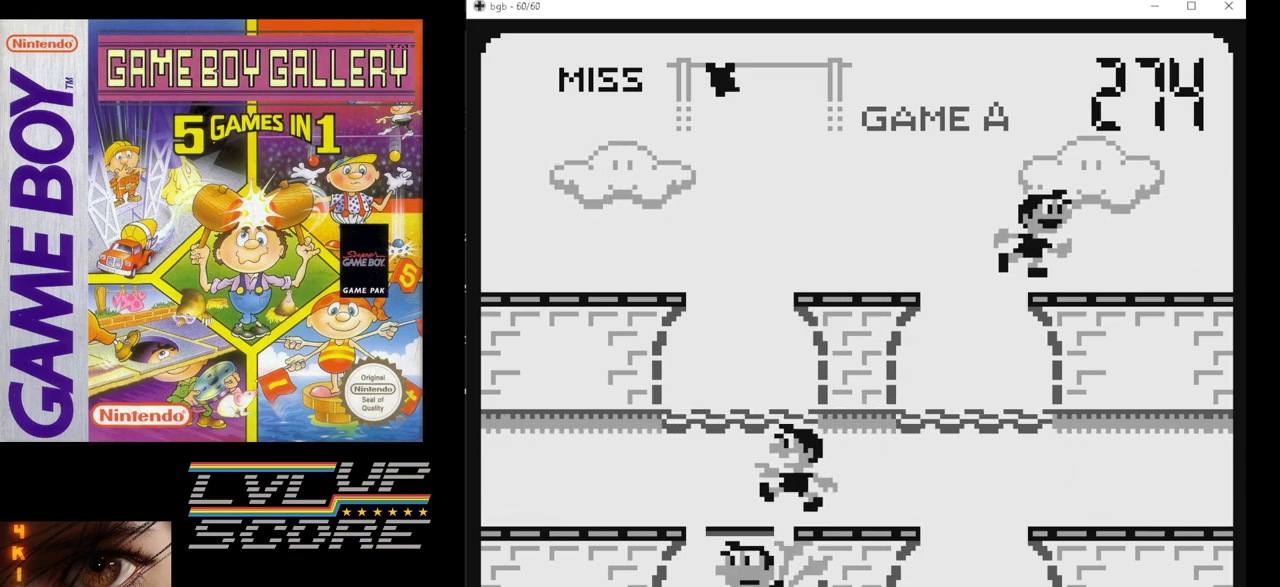
{"buttons": [], "events": []}
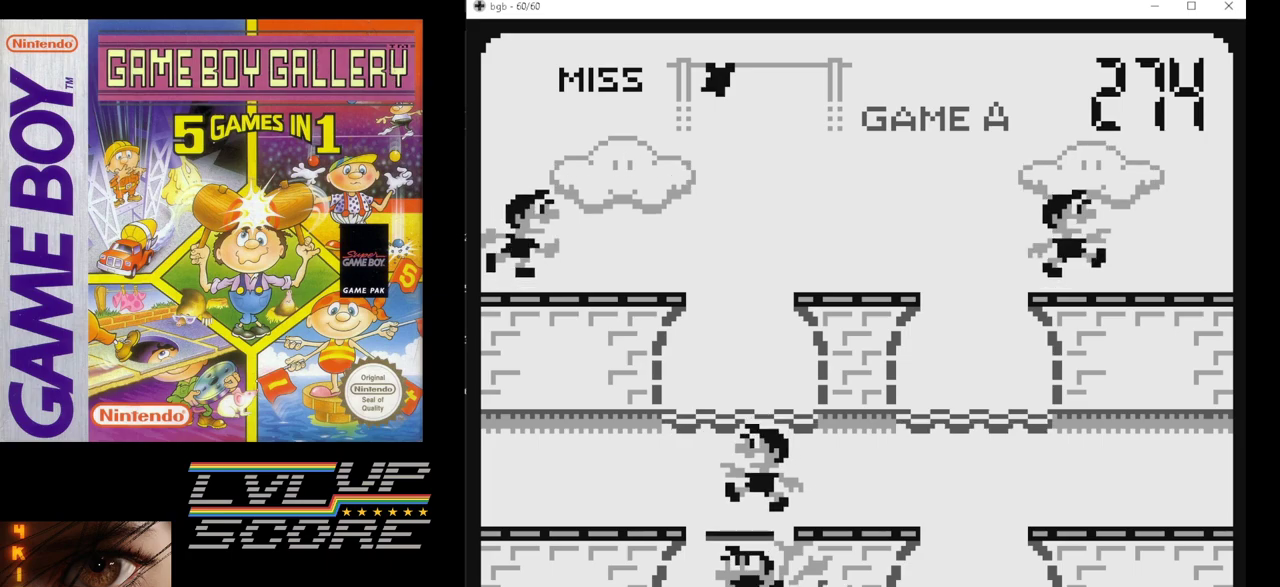
{"buttons": [], "events": []}
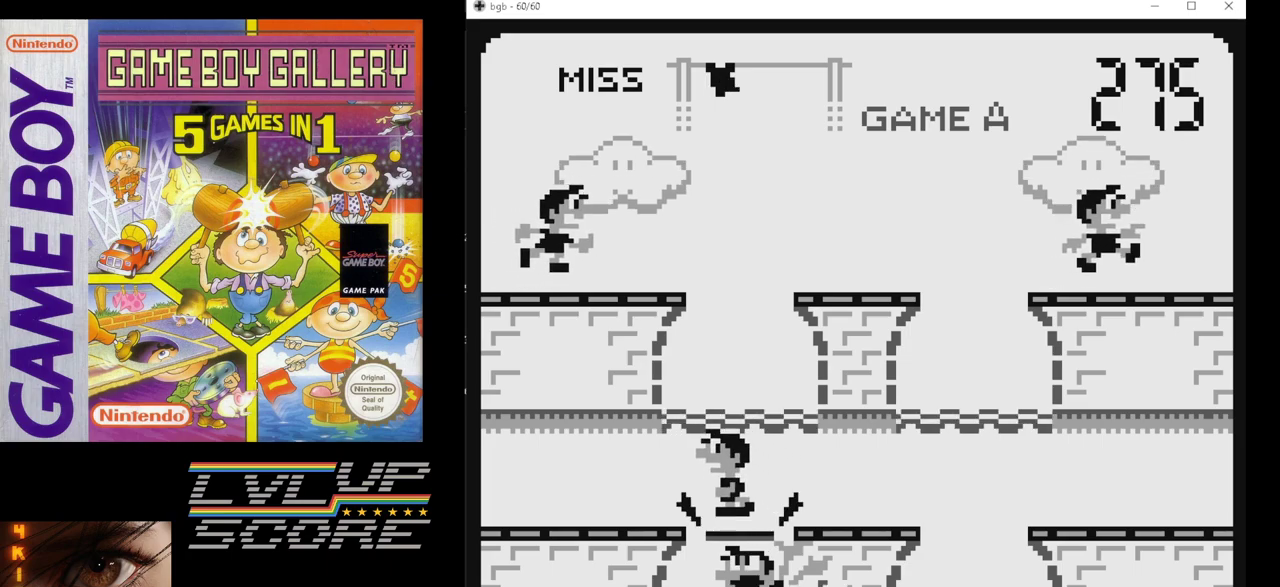
{"buttons": [], "events": [[133, "DPAD_UP", "down"], [250, "DPAD_UP", "up"]]}
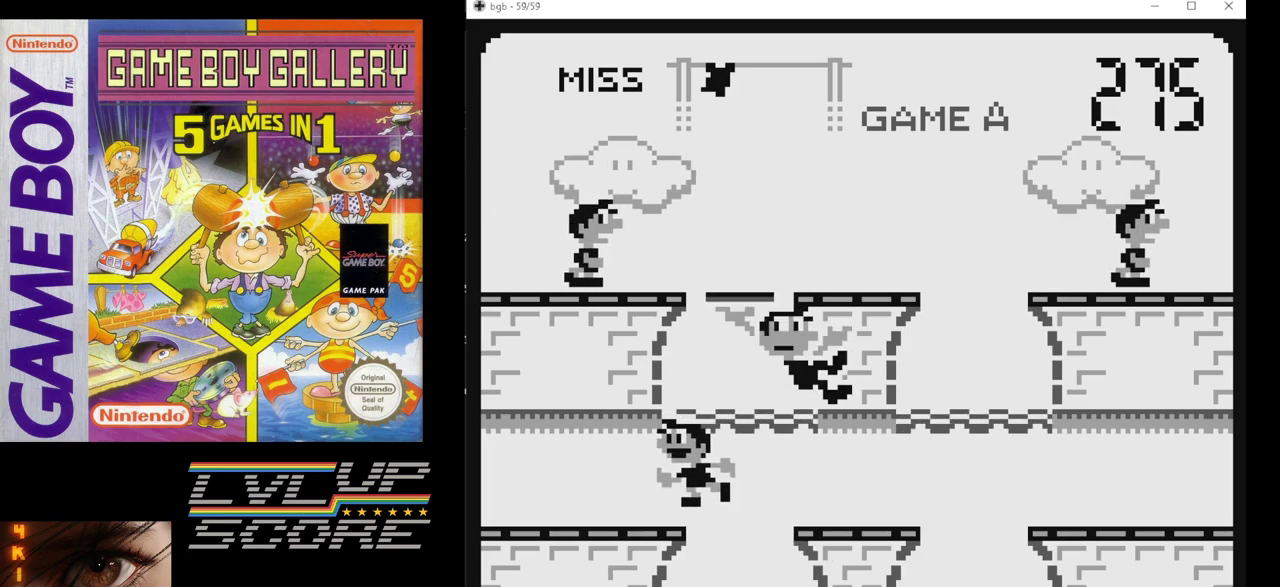
{"buttons": [], "events": []}
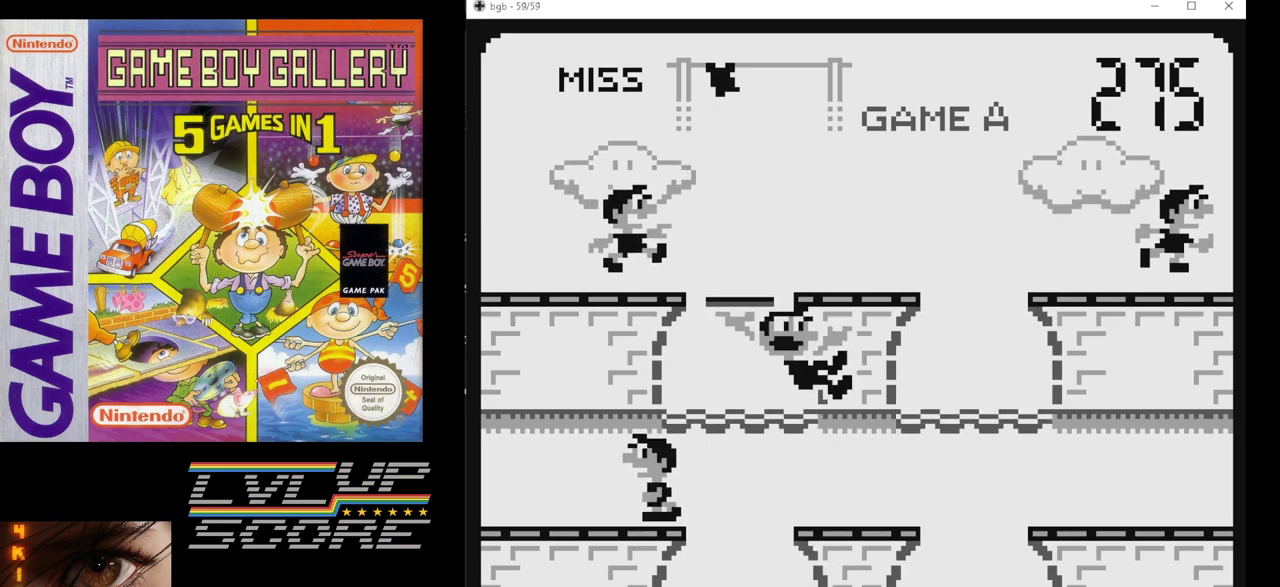
{"buttons": [], "events": []}
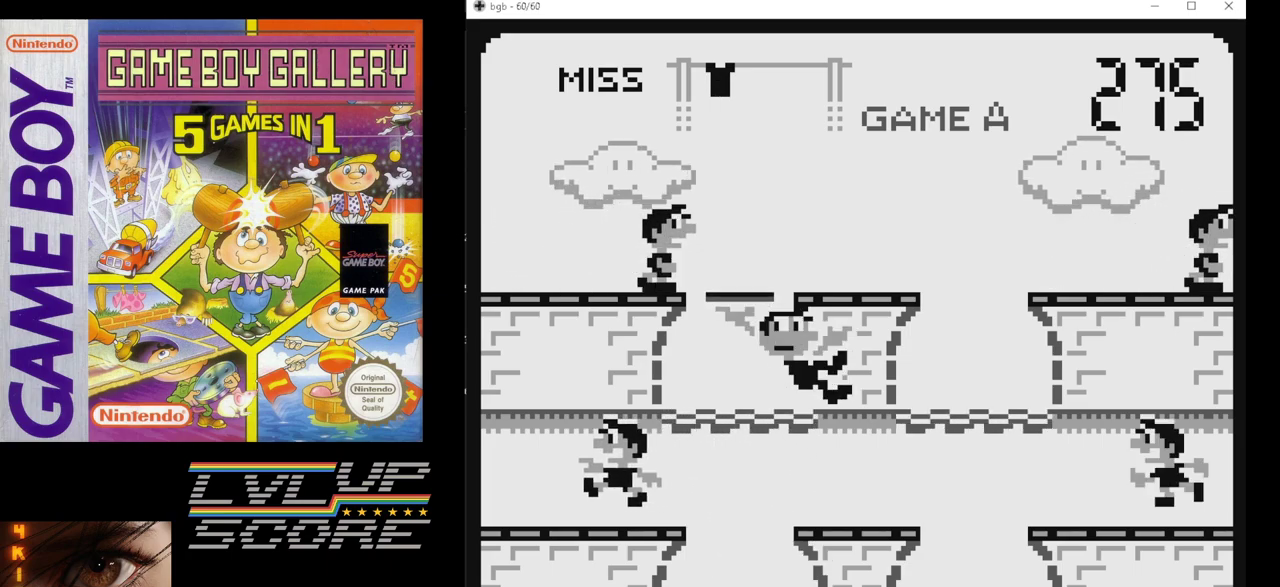
{"buttons": [], "events": []}
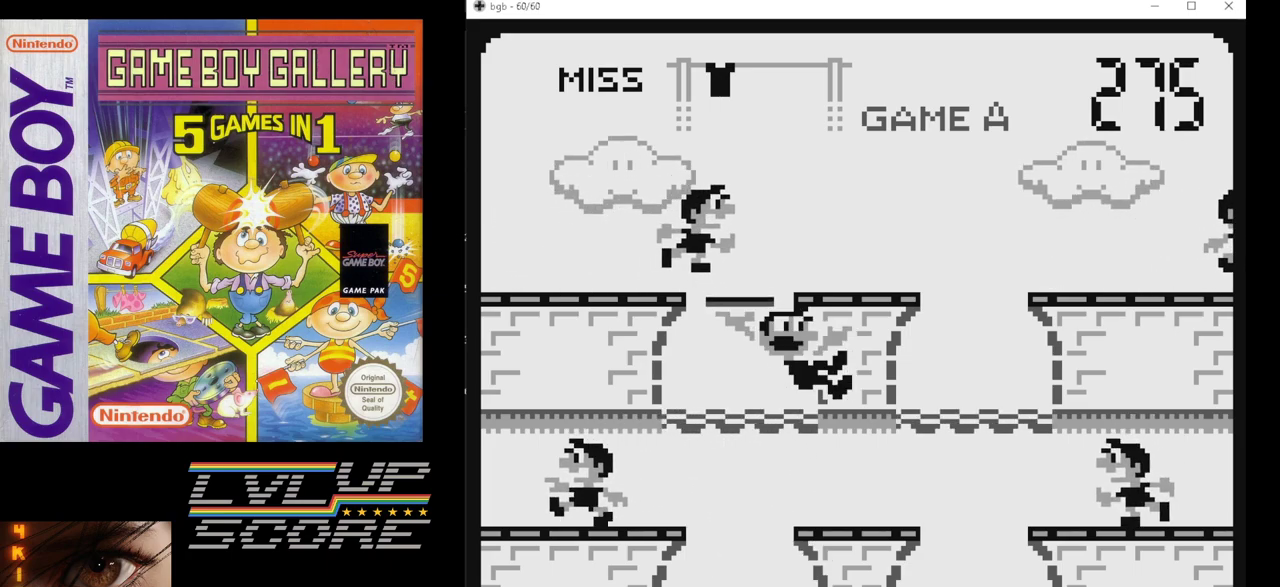
{"buttons": [], "events": []}
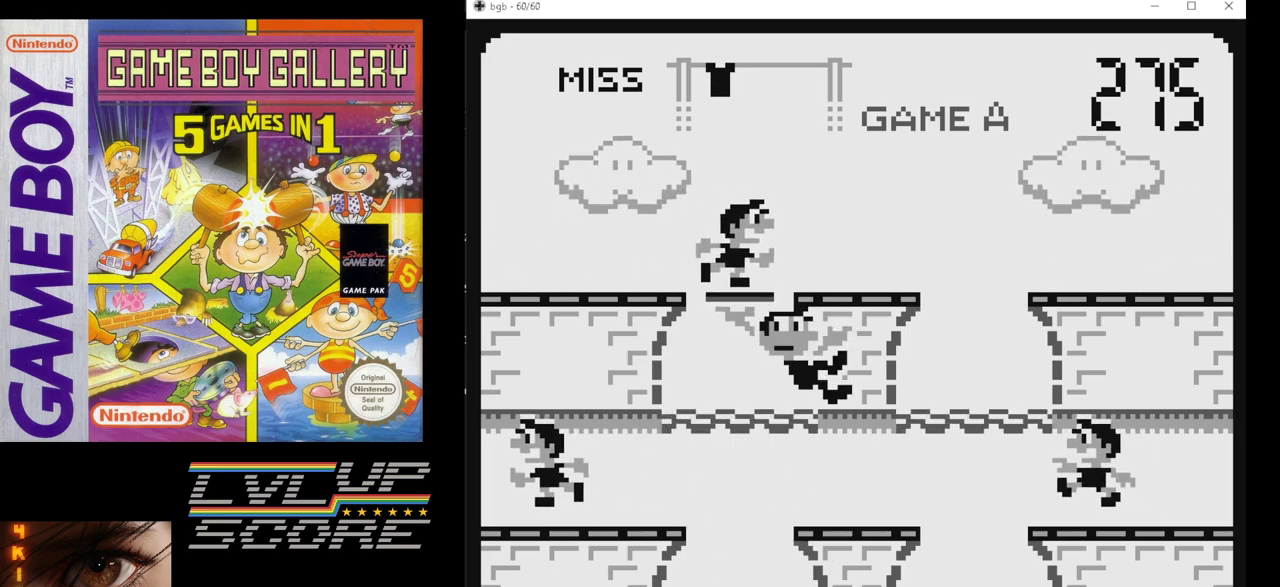
{"buttons": [], "events": [[233, "B", "down"], [333, "B", "up"]]}
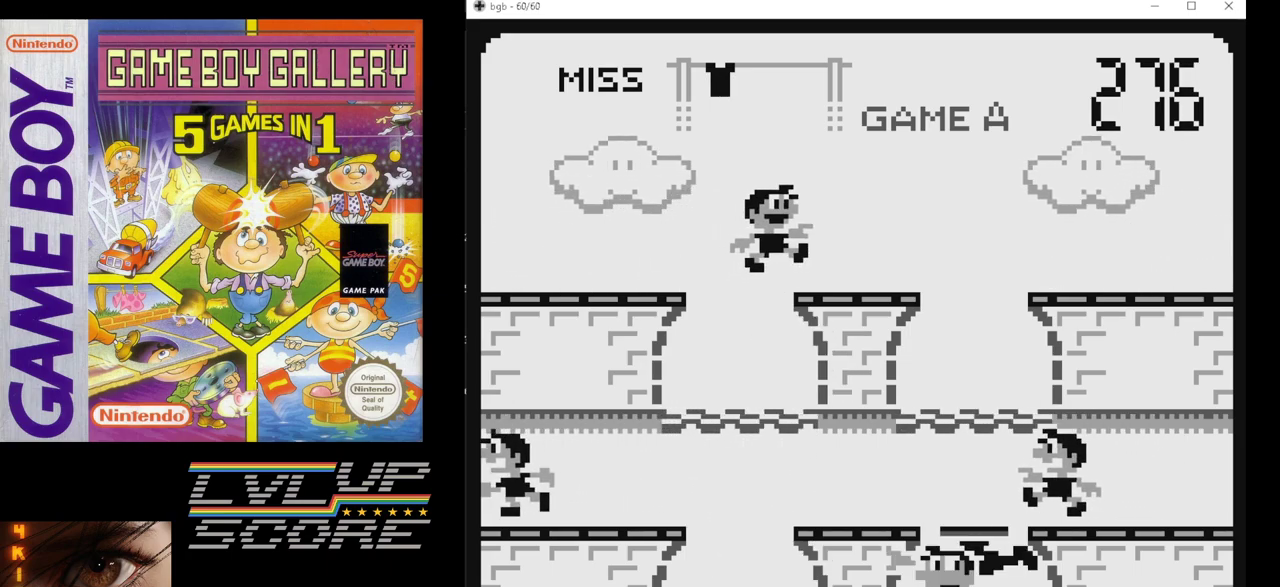
{"buttons": [], "events": []}
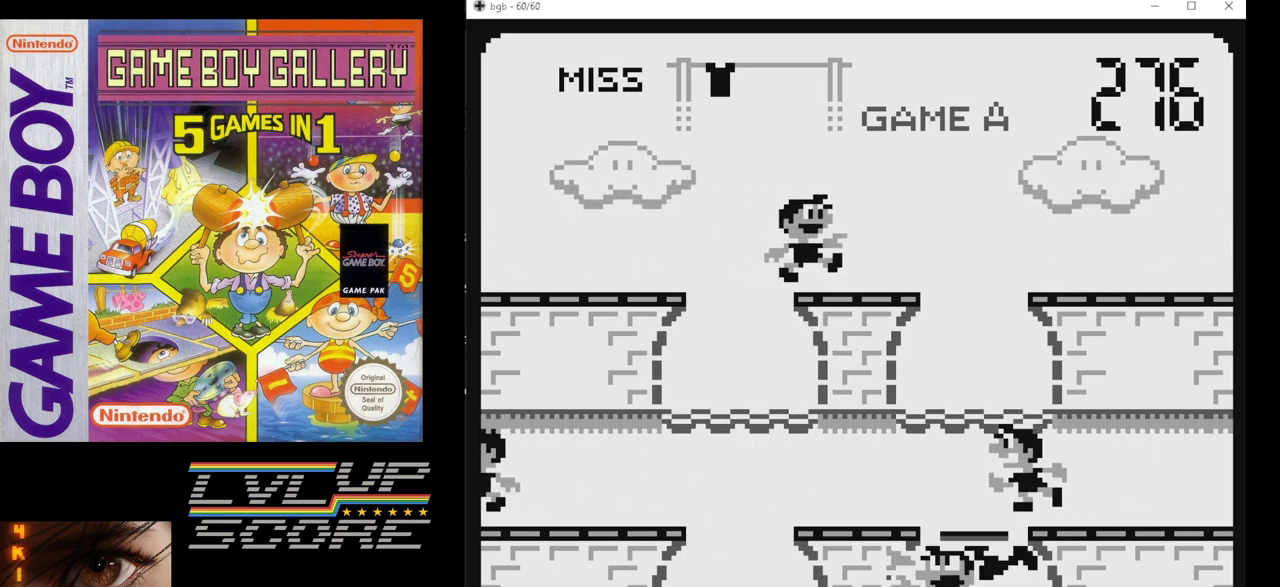
{"buttons": [], "events": []}
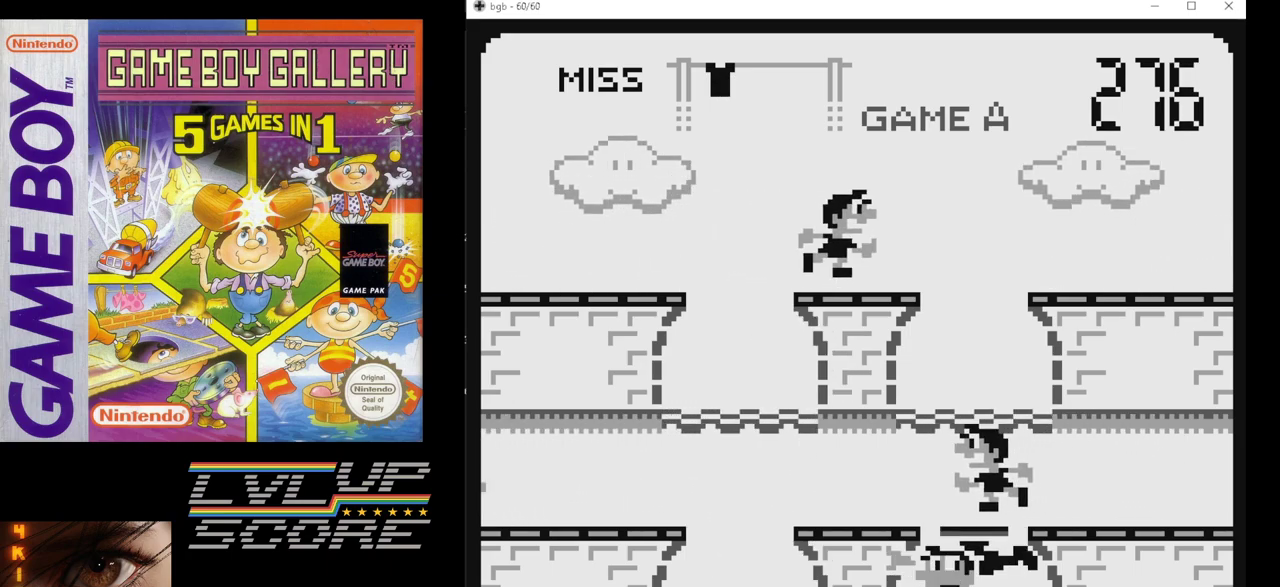
{"buttons": [], "events": []}
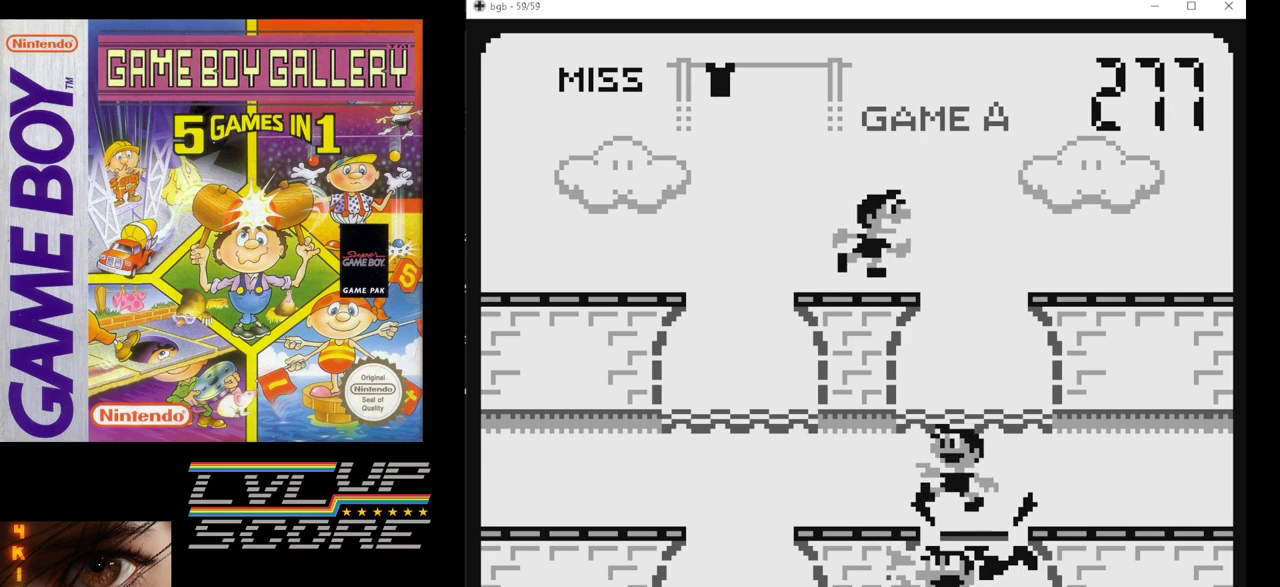
{"buttons": [], "events": [[50, "DPAD_UP", "down"], [150, "DPAD_UP", "up"]]}
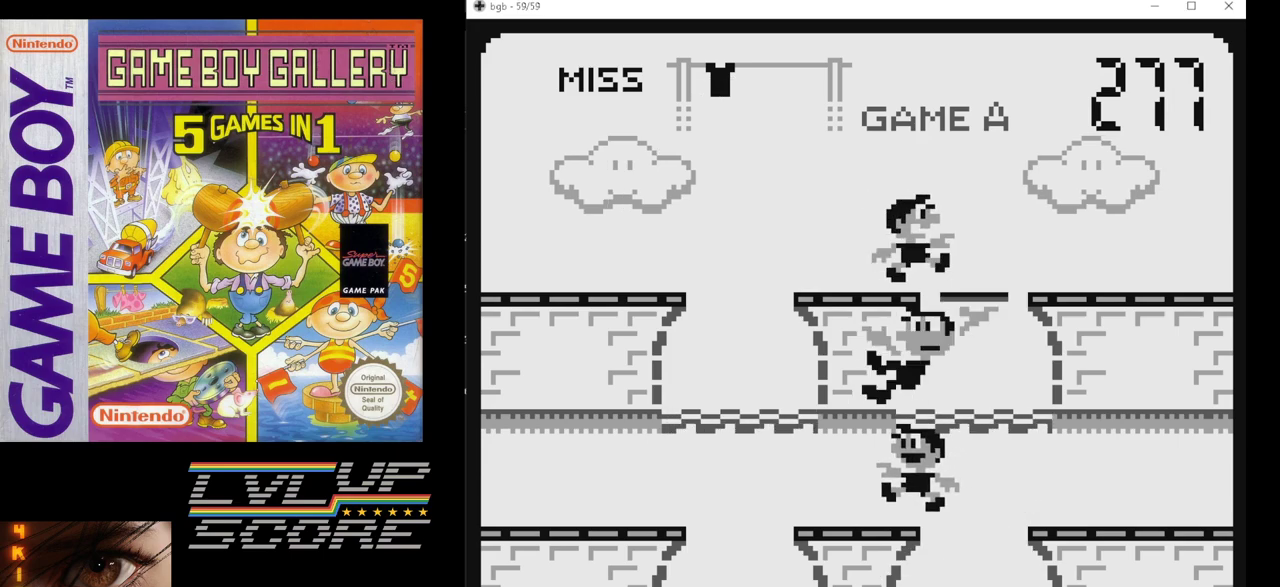
{"buttons": [], "events": []}
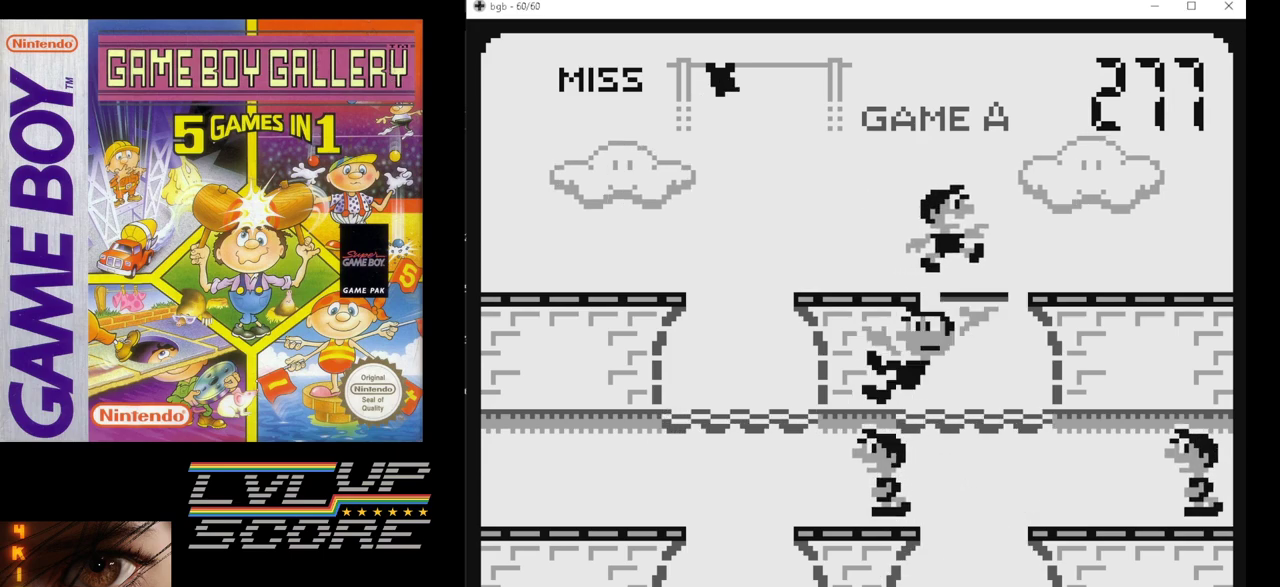
{"buttons": ["B"], "events": [[467, "B", "down"]]}
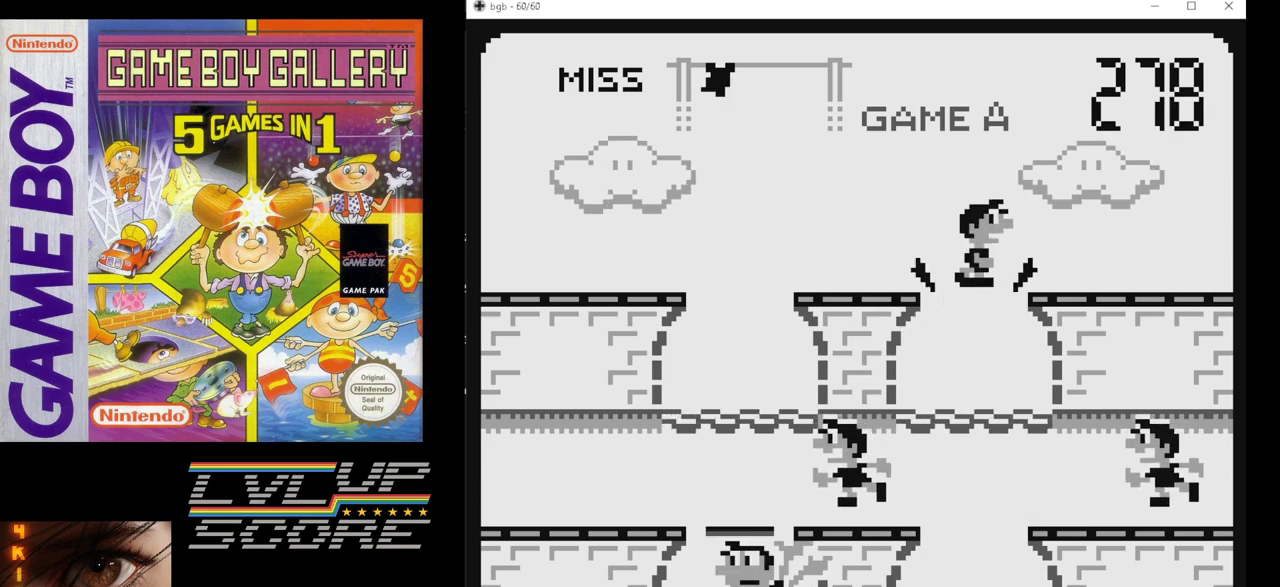
{"buttons": [], "events": [[150, "B", "up"]]}
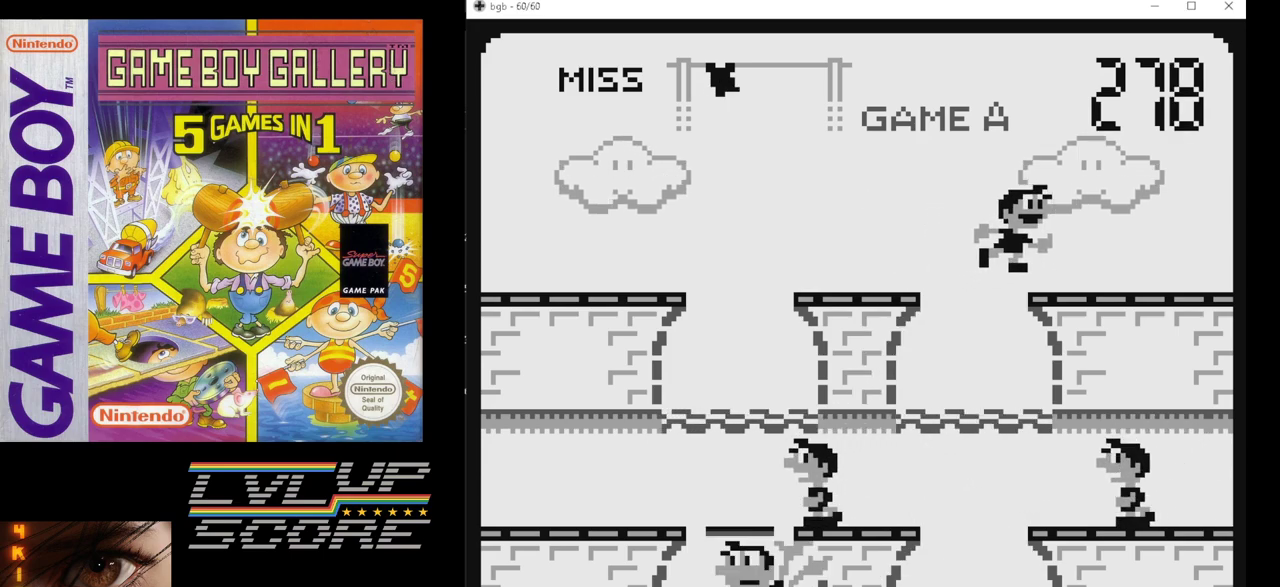
{"buttons": [], "events": []}
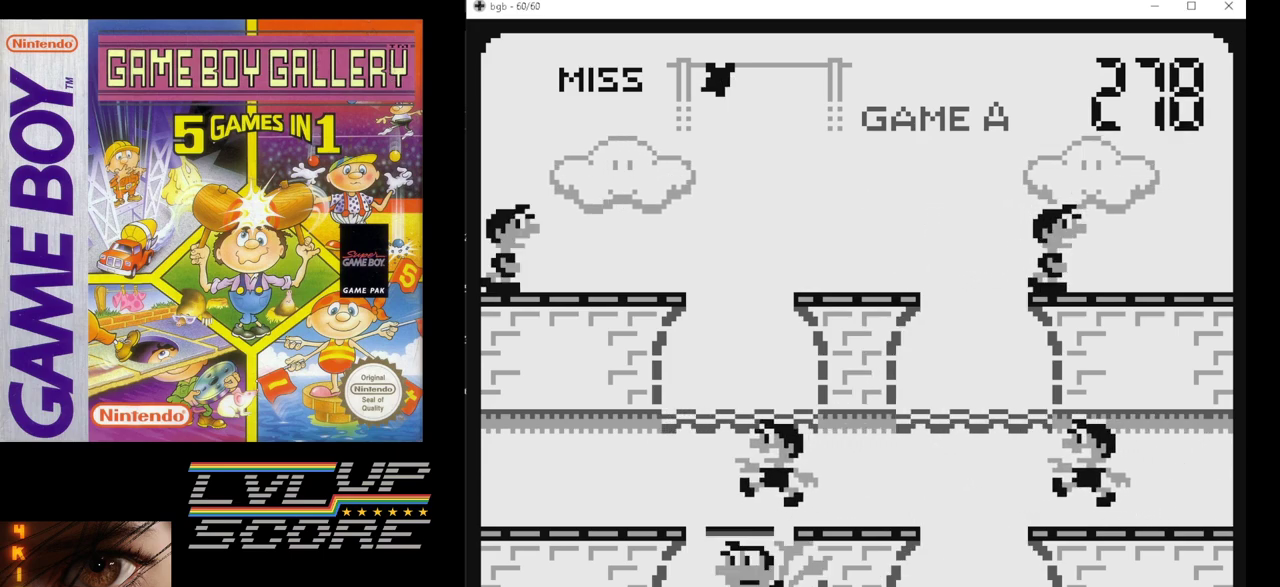
{"buttons": [], "events": []}
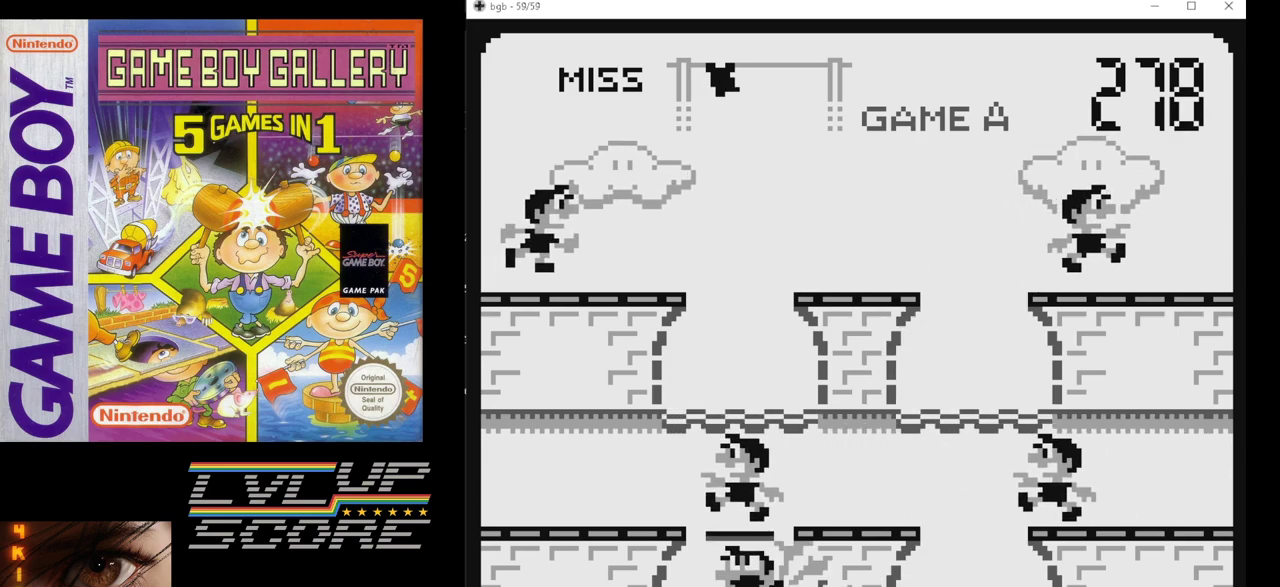
{"buttons": [], "events": [[333, "DPAD_RIGHT", "down"], [450, "DPAD_RIGHT", "up"]]}
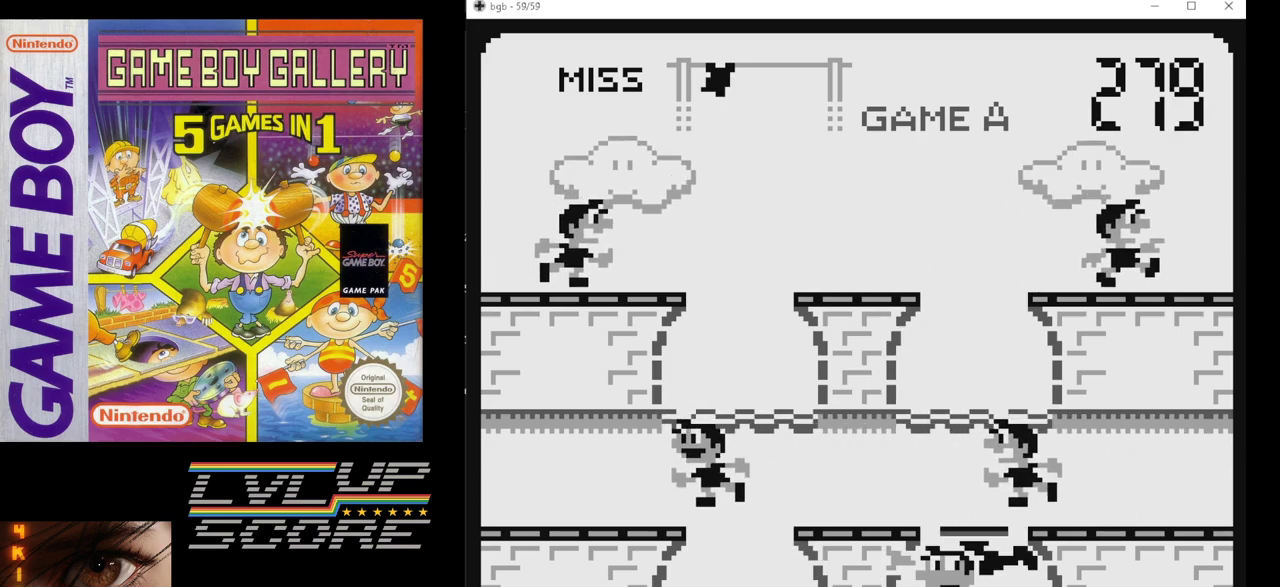
{"buttons": [], "events": []}
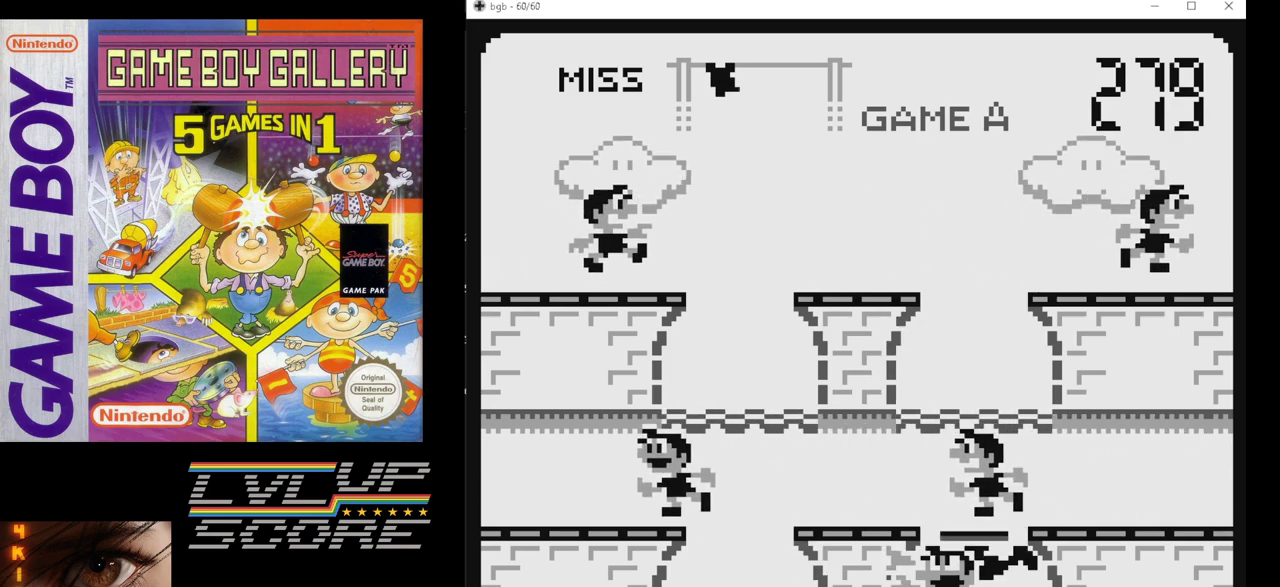
{"buttons": ["B"], "events": [[467, "B", "down"]]}
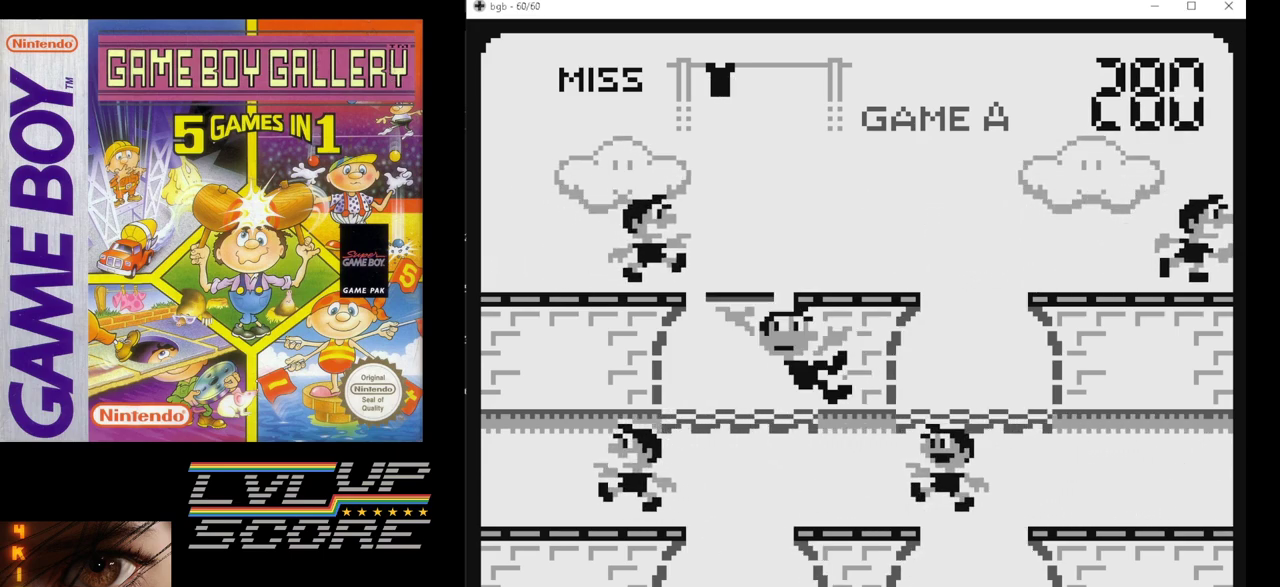
{"buttons": [], "events": [[67, "B", "up"]]}
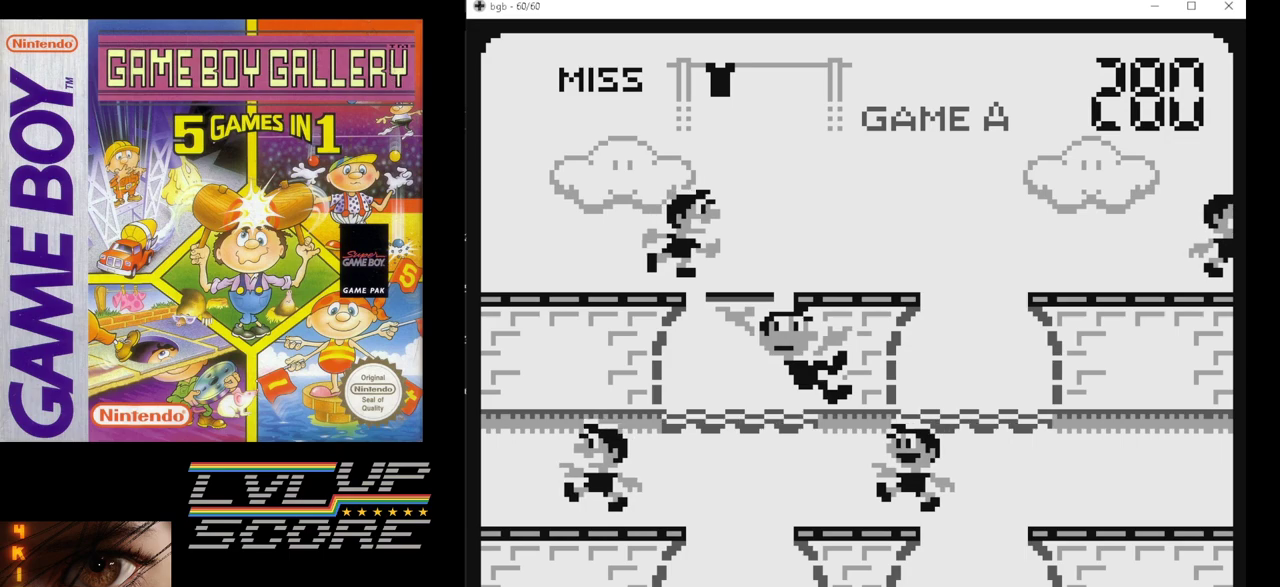
{"buttons": [], "events": []}
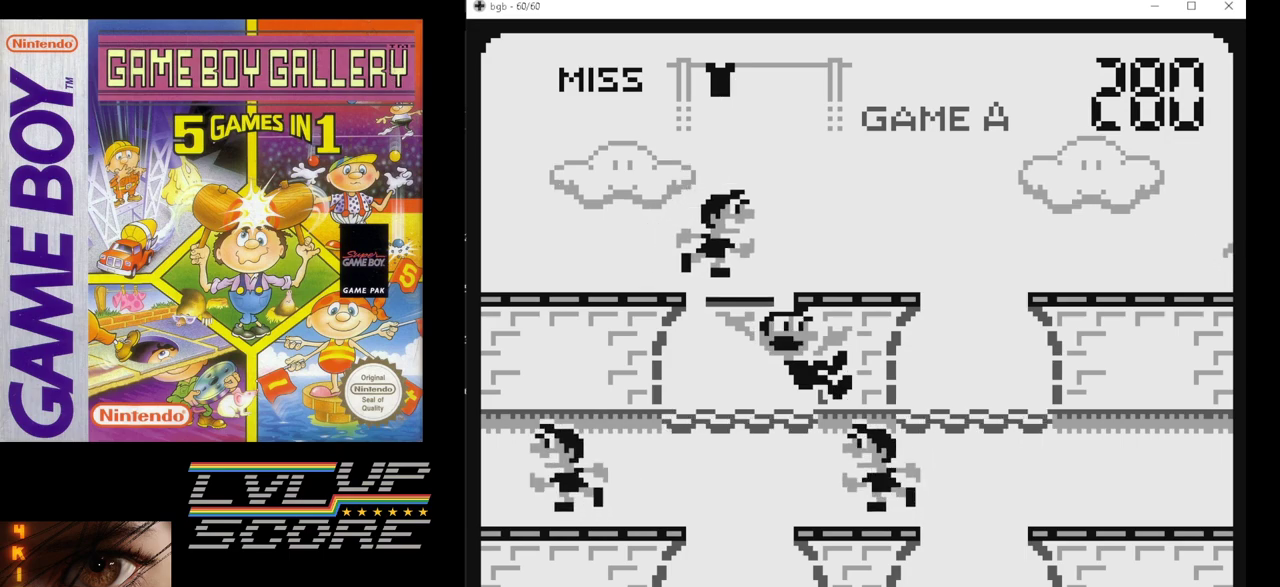
{"buttons": [], "events": []}
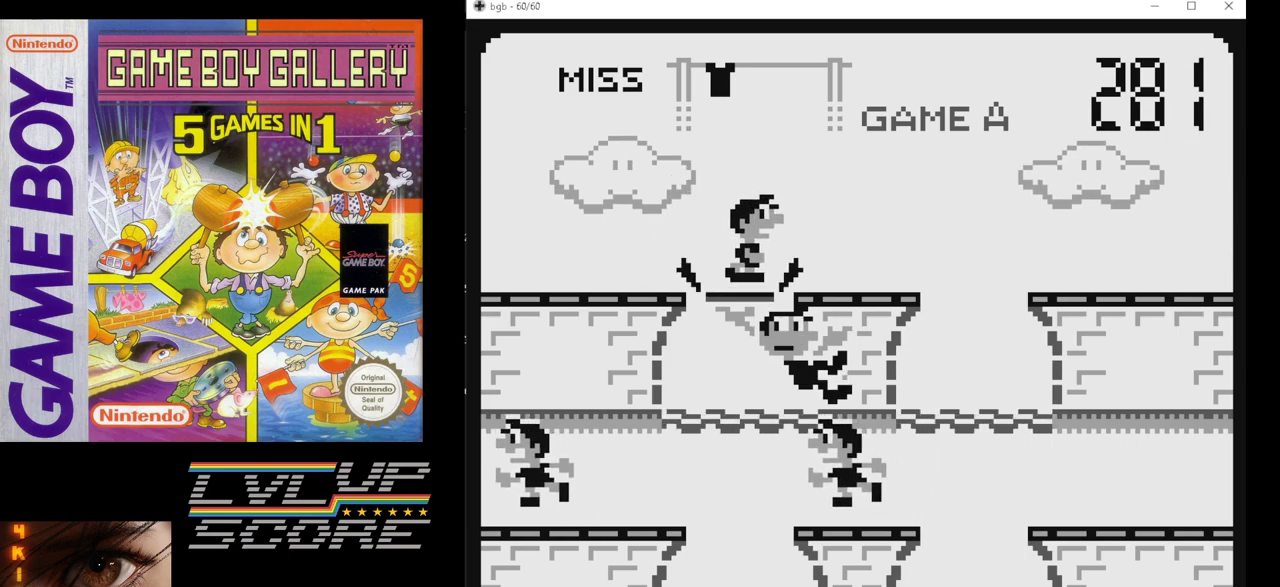
{"buttons": [], "events": [[117, "DPAD_DOWN", "down"], [233, "DPAD_DOWN", "up"]]}
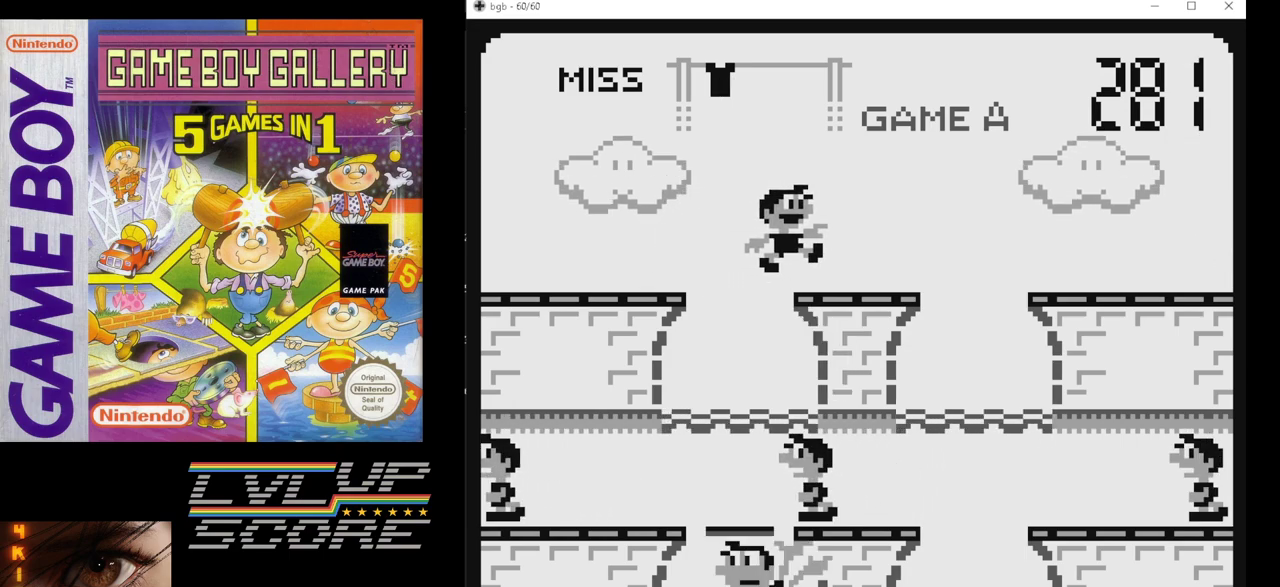
{"buttons": [], "events": []}
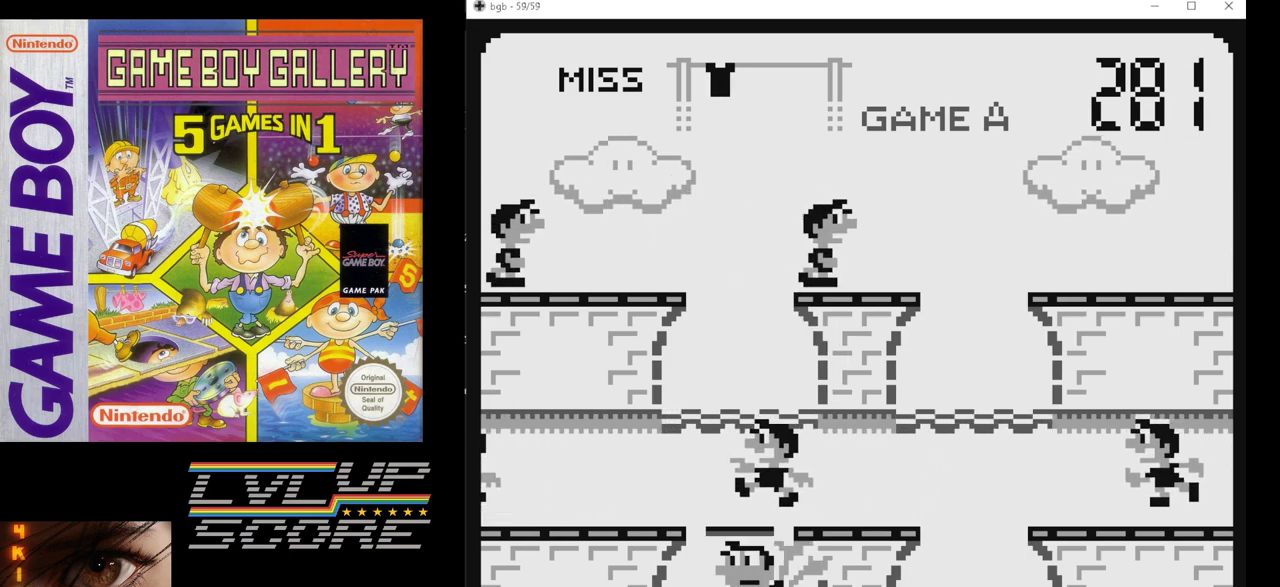
{"buttons": [], "events": []}
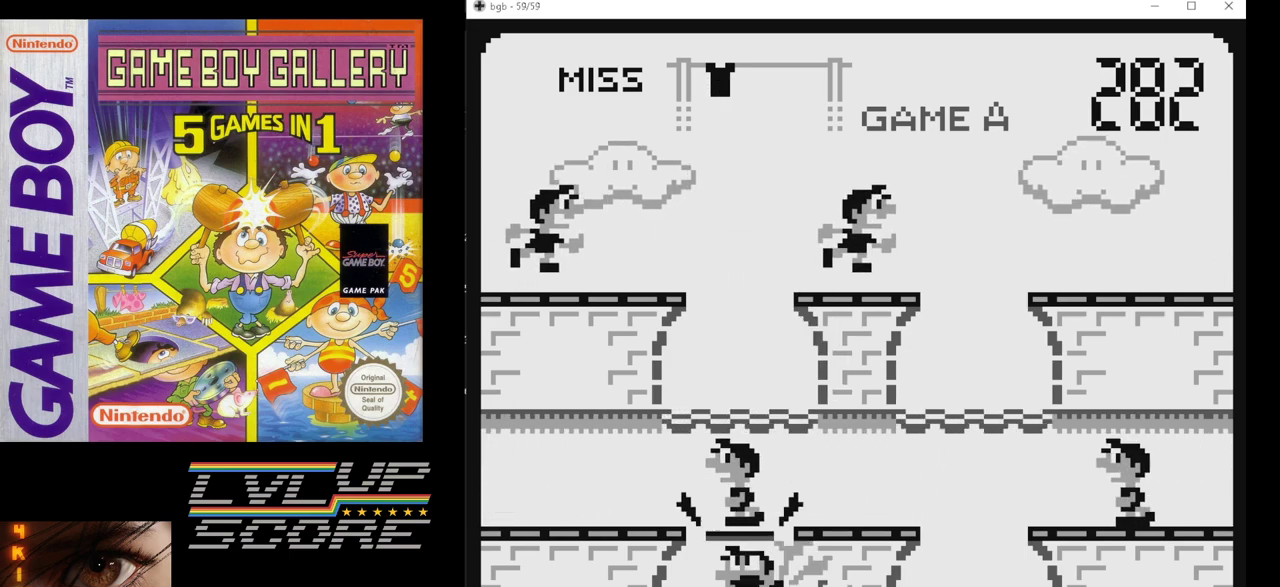
{"buttons": [], "events": [[333, "DPAD_RIGHT", "down"], [450, "DPAD_RIGHT", "up"]]}